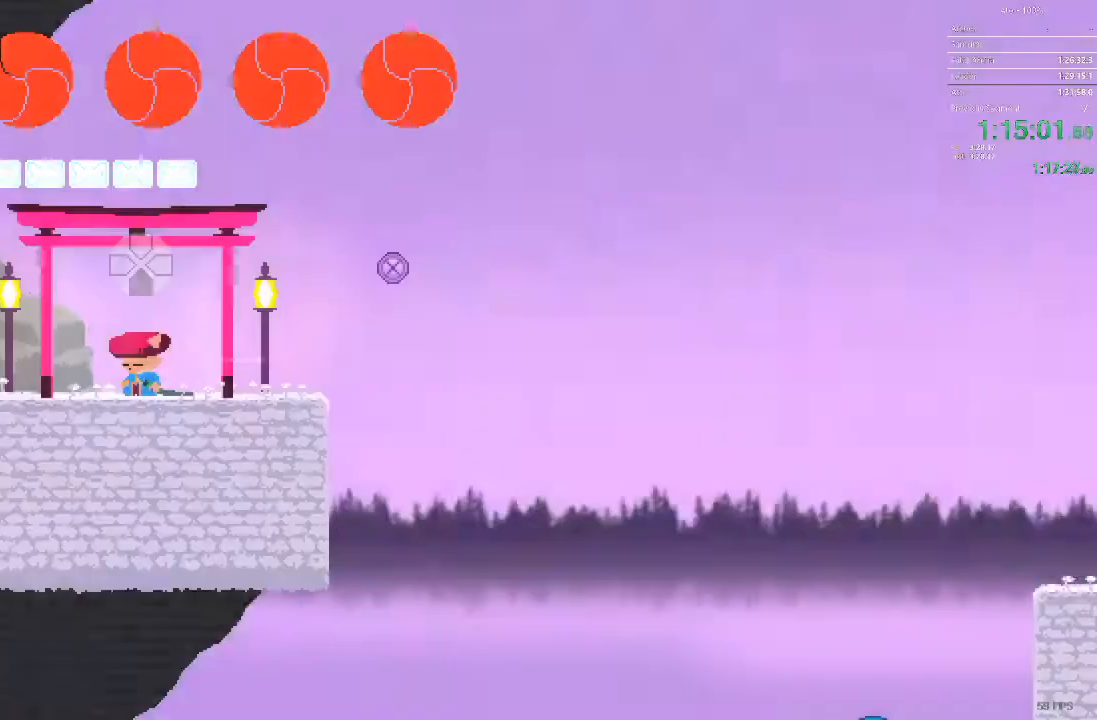
Gameplay with a controller; each line is a JSON object with the inputs held at the frame after it. "events" lists button and stick changes between this image and that frame as [ms after this image, input, new state], when the widget could be followed in between. Not read: A B L3 R3 X Y.
{"buttons": ["DPAD_RIGHT"], "events": [[267, "DPAD_RIGHT", "down"]]}
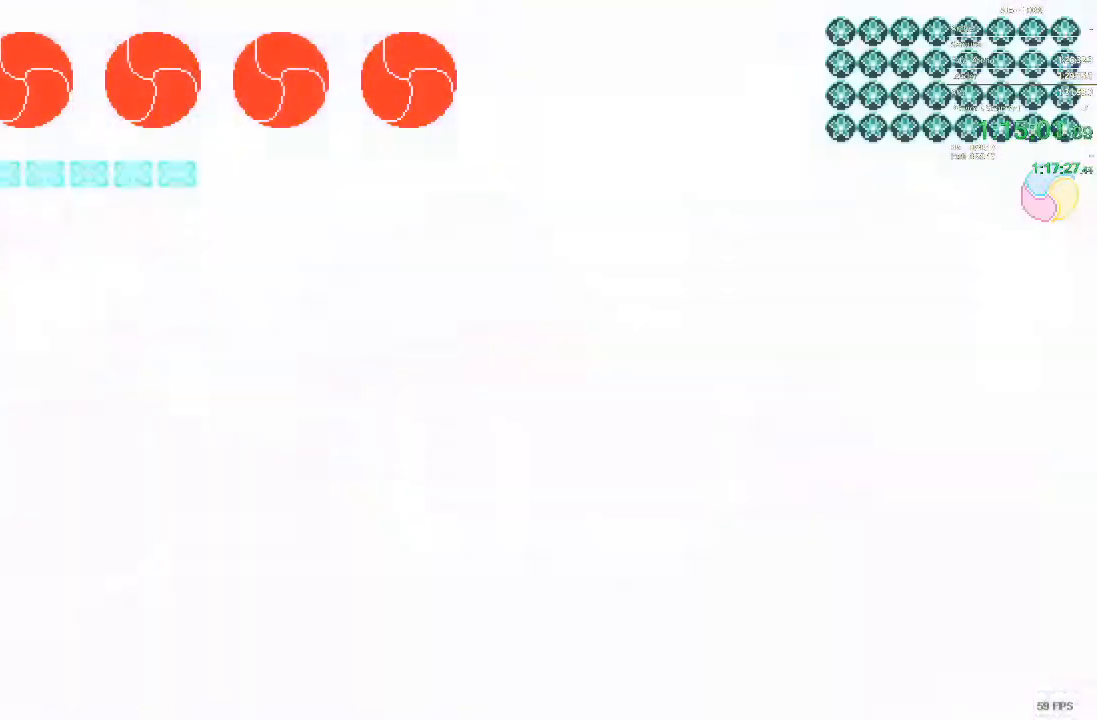
{"buttons": ["DPAD_RIGHT"], "events": []}
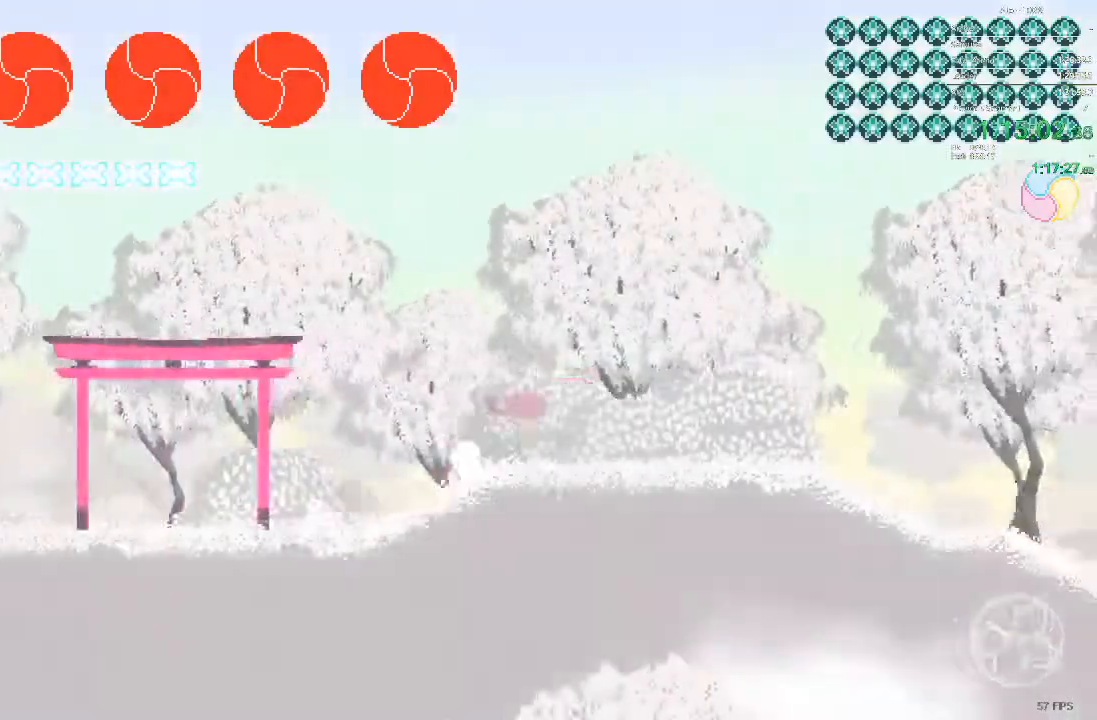
{"buttons": ["DPAD_RIGHT"], "events": []}
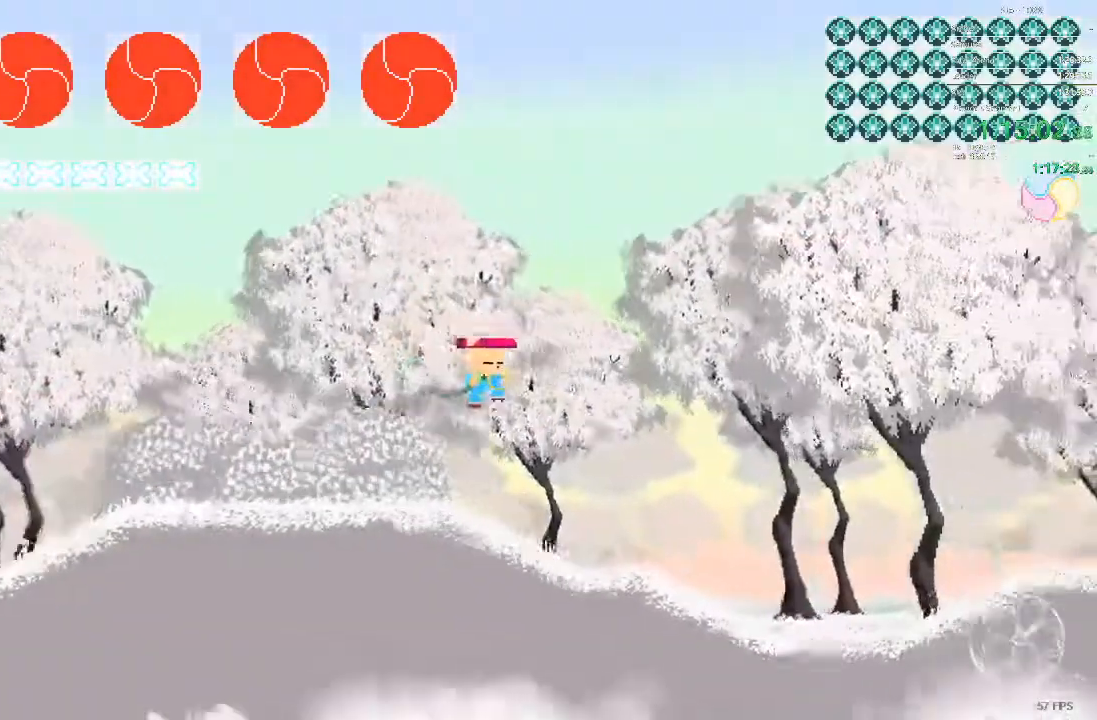
{"buttons": ["DPAD_RIGHT"], "events": []}
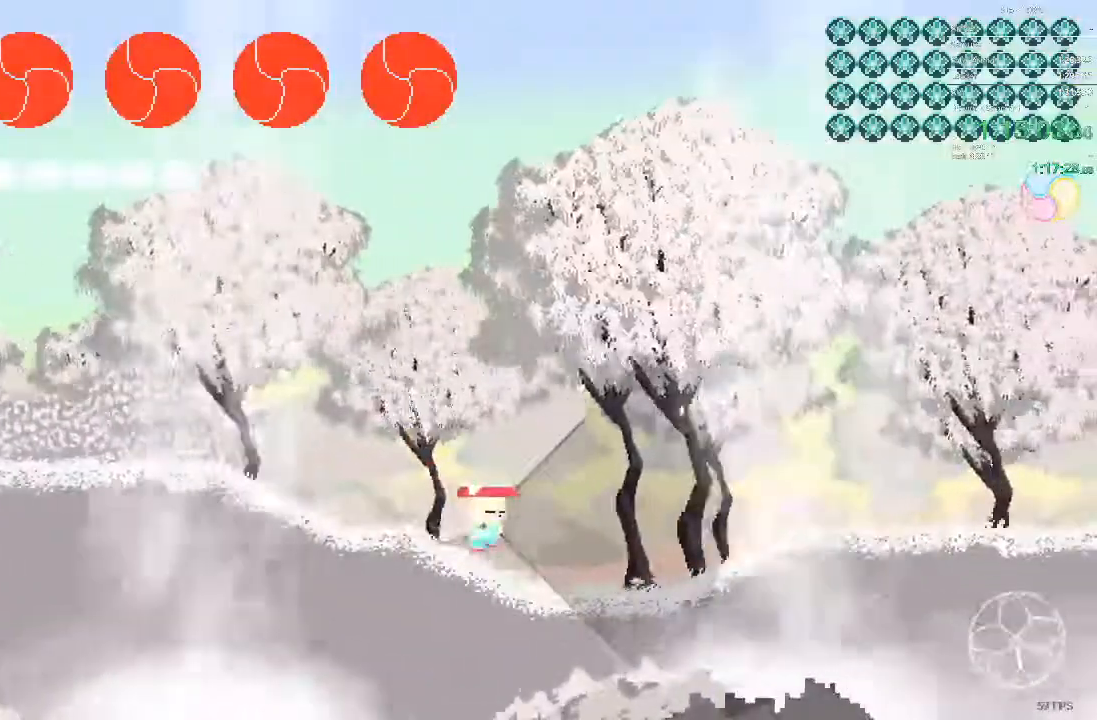
{"buttons": ["DPAD_RIGHT"], "events": []}
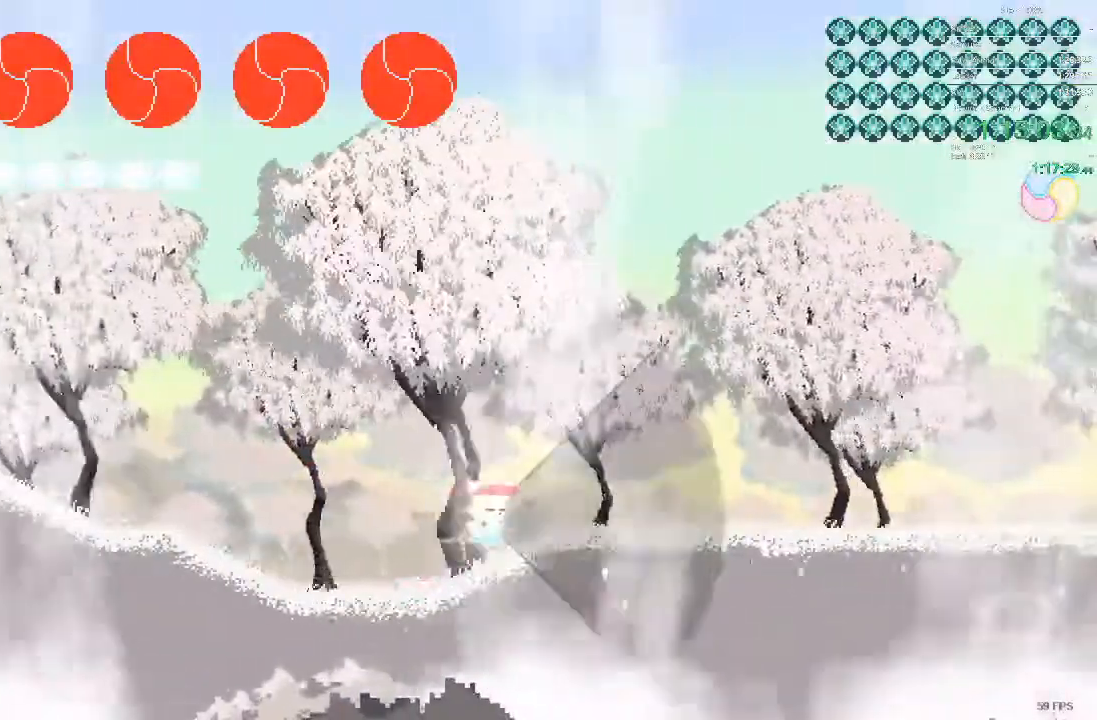
{"buttons": ["DPAD_RIGHT"], "events": []}
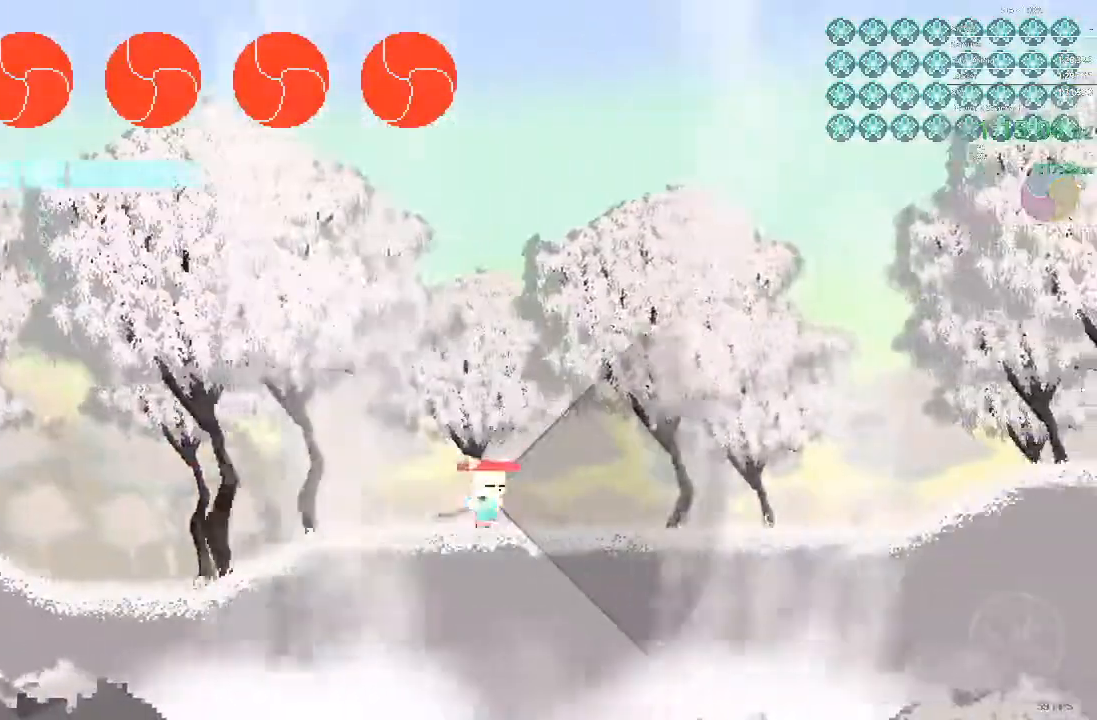
{"buttons": ["DPAD_RIGHT"], "events": []}
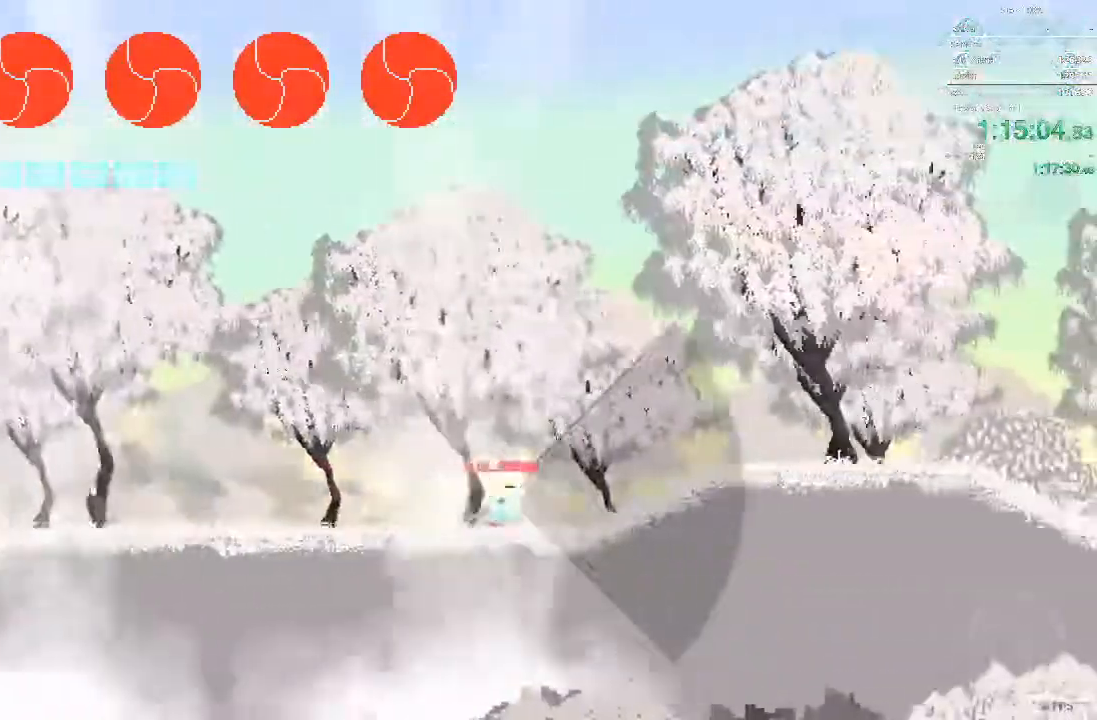
{"buttons": ["DPAD_RIGHT"], "events": []}
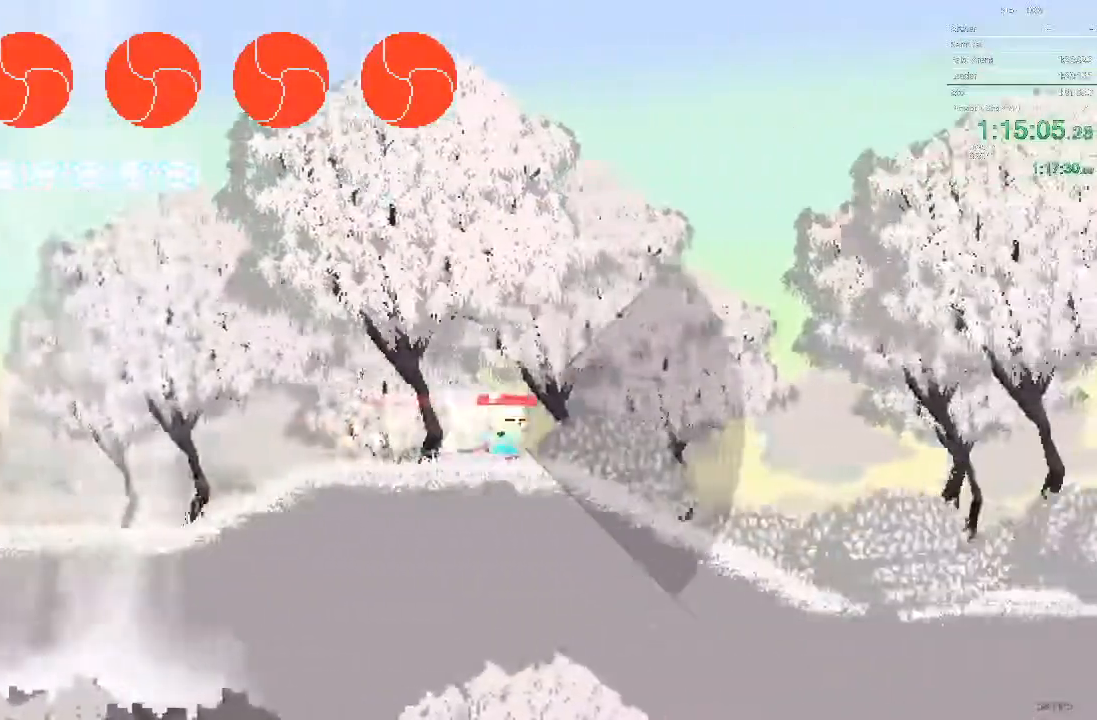
{"buttons": ["DPAD_RIGHT"], "events": []}
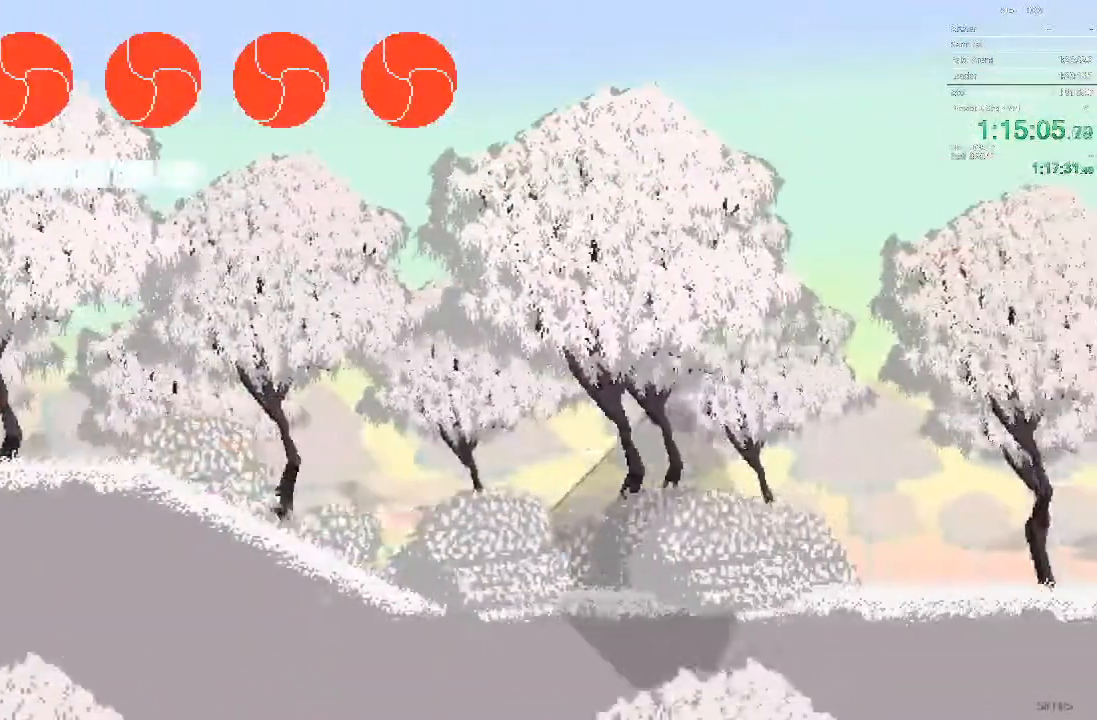
{"buttons": ["DPAD_RIGHT"], "events": []}